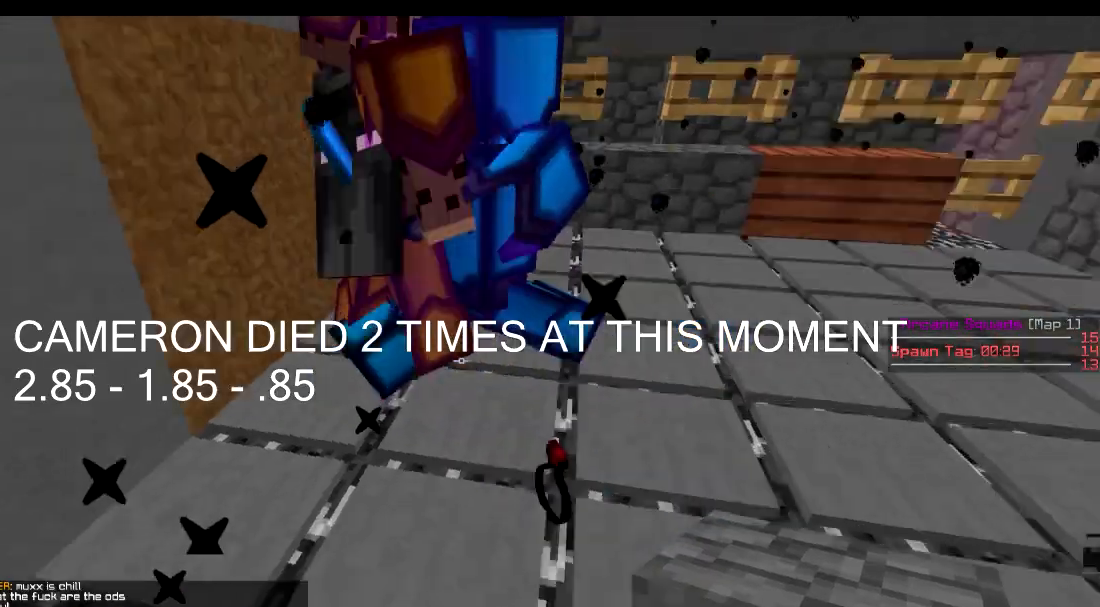
Gameplay with keyboard; each line is a JSON object with the keys held at the frame after it. "events" lists presses ("down") and releases ("up") of "a", "d", "s" and "w" between this image and that frame as [ms after this image, input, new state], when the widget could be followed in between. No other keys are recorded. Mouse input is not recorded.
{"keys": ["w"], "events": [[83, "w", "down"]]}
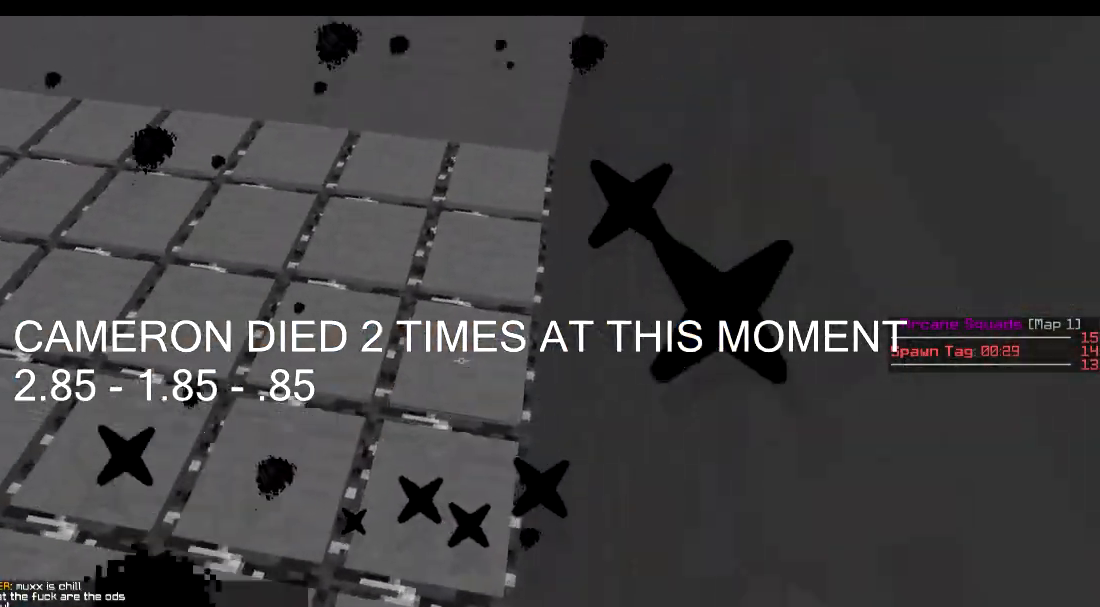
{"keys": ["w"], "events": []}
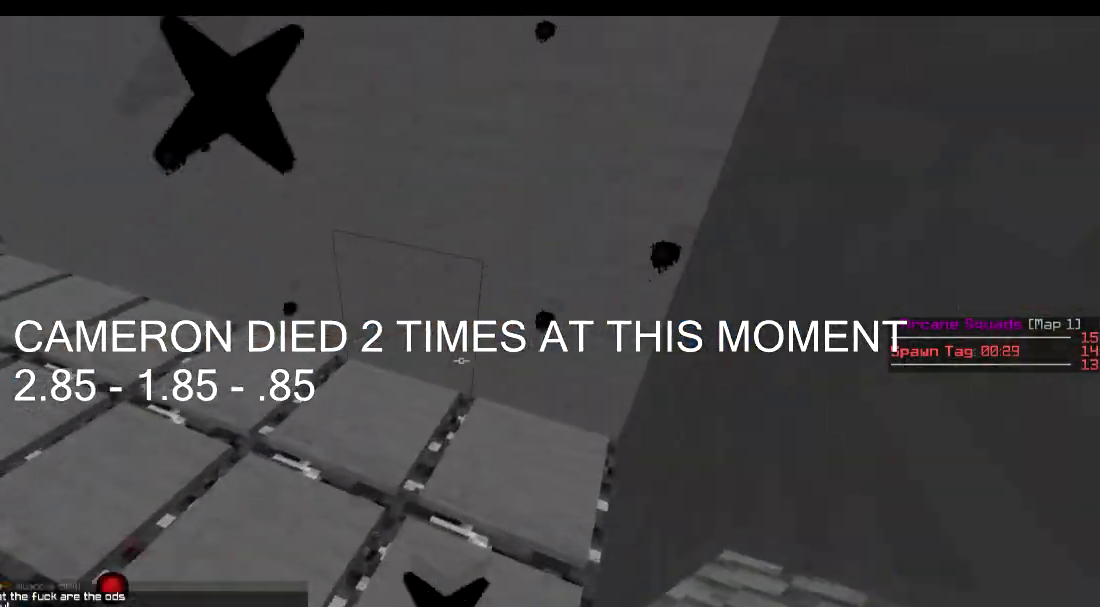
{"keys": ["d", "s"], "events": [[183, "d", "down"], [233, "w", "up"], [333, "s", "down"]]}
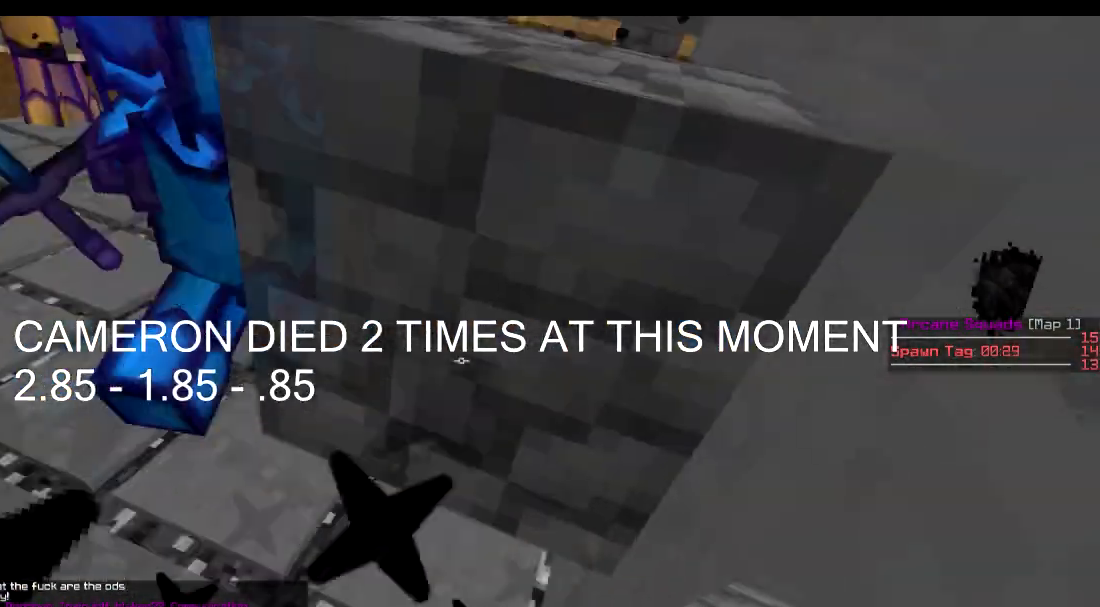
{"keys": ["s"], "events": [[134, "d", "up"]]}
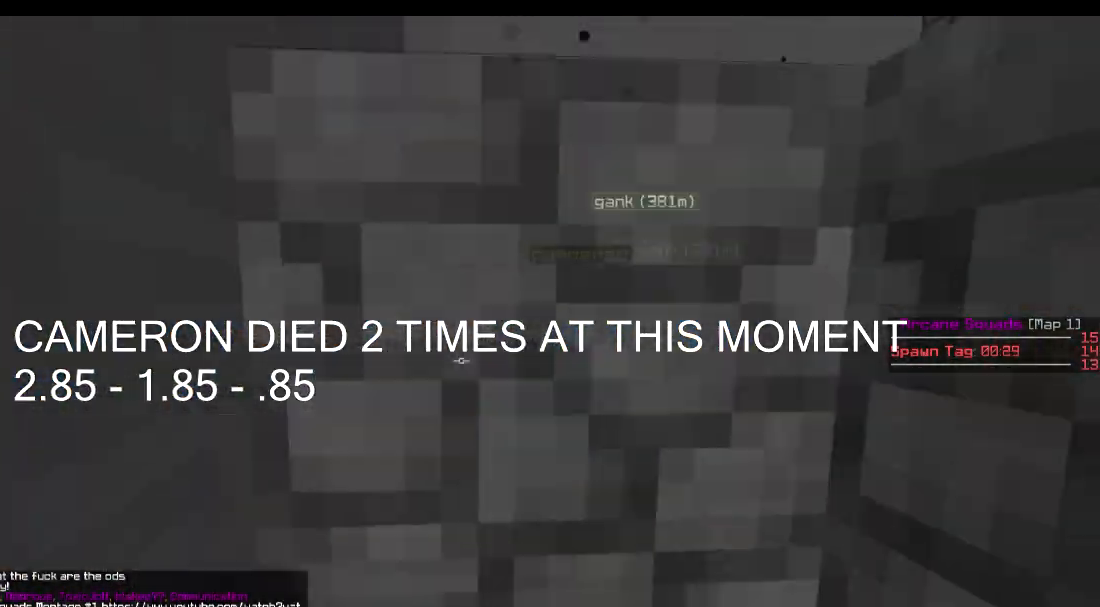
{"keys": [], "events": [[33, "s", "up"]]}
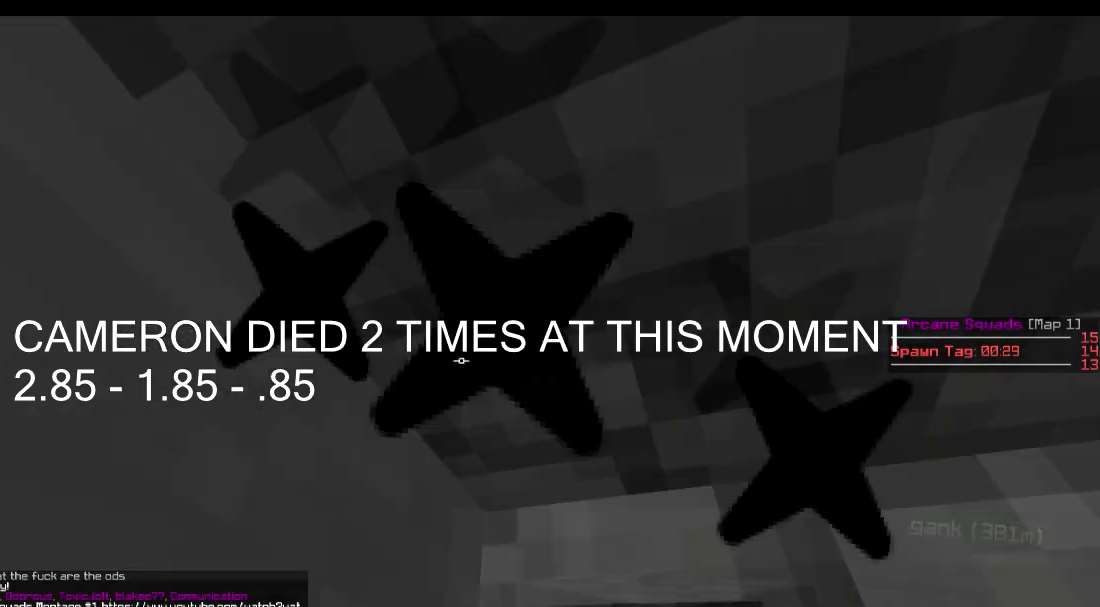
{"keys": [], "events": []}
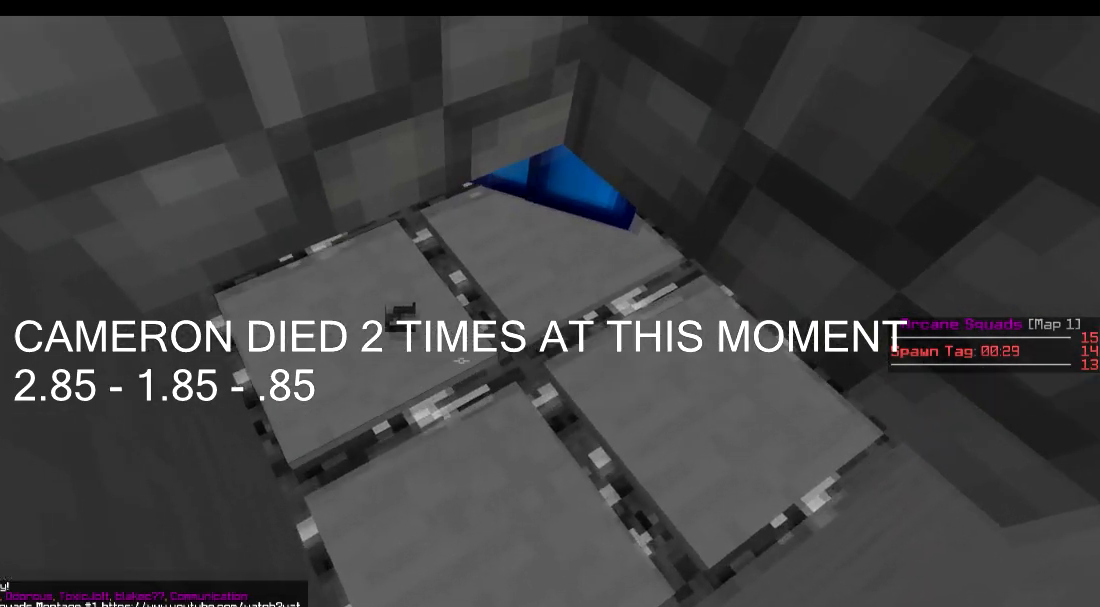
{"keys": [], "events": []}
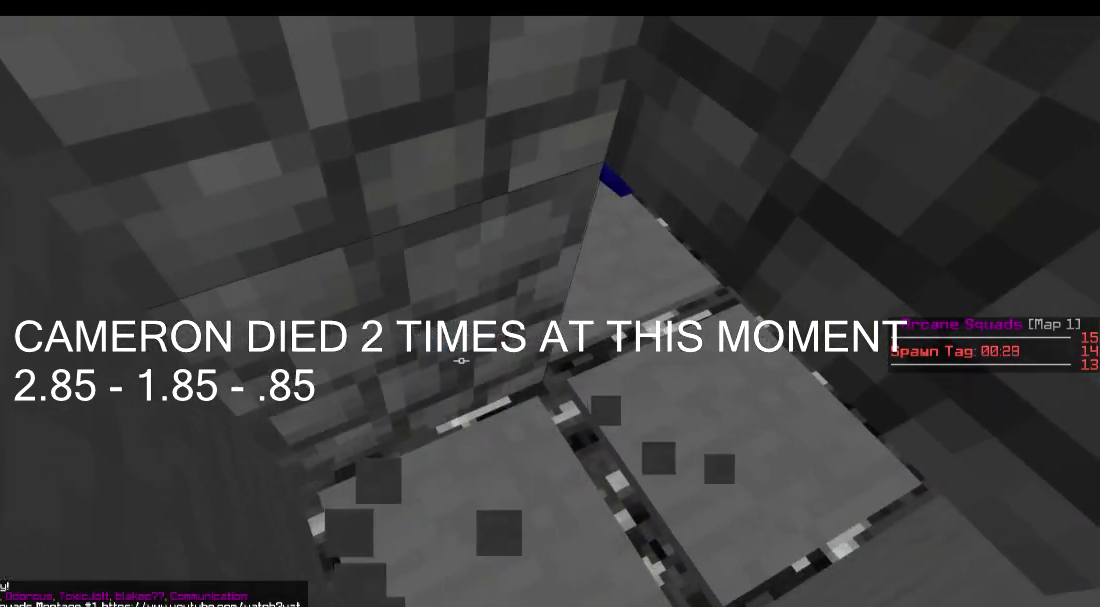
{"keys": [], "events": []}